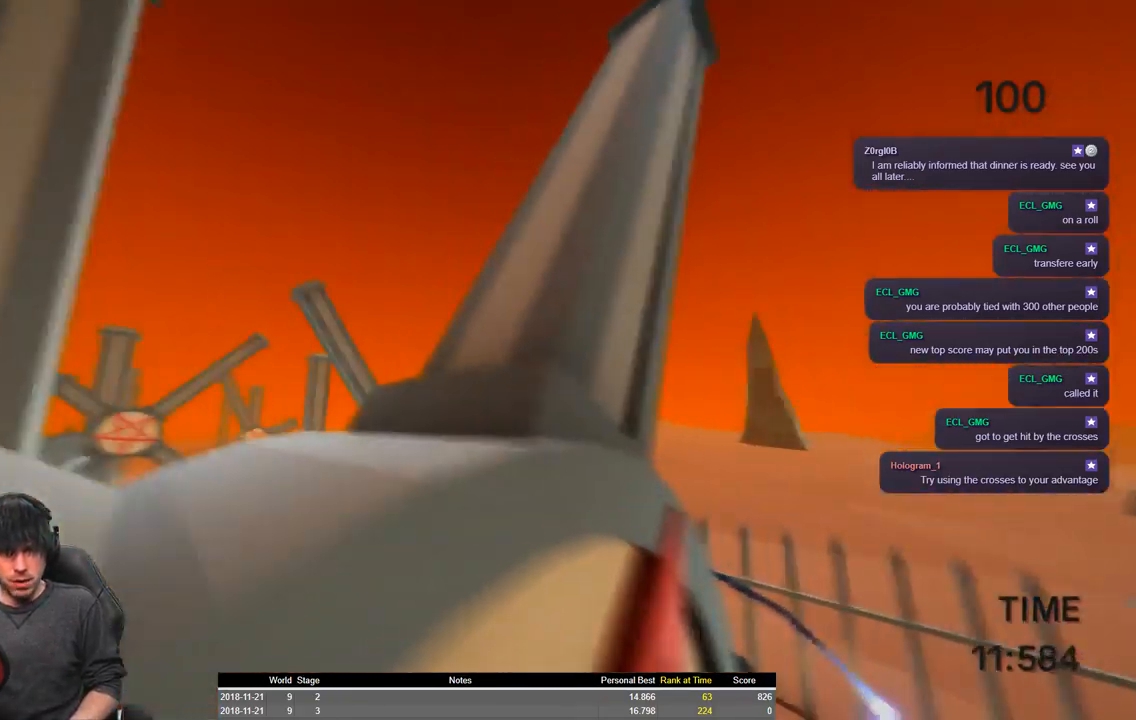
Gameplay with keyboard; each line is a JSON object with the keys held at the frame after it. "events" lists presses ("down") and releases ("up") of "a", "ctrl", "d", "e", "q", "s", "shift", "space" and "w" between this image and that frame as [ms after this image, input, new state], when the widget could be followed in between. No other keys are recorded. Mouse input is not recorded.
{"keys": ["a", "shift", "space", "w"], "events": []}
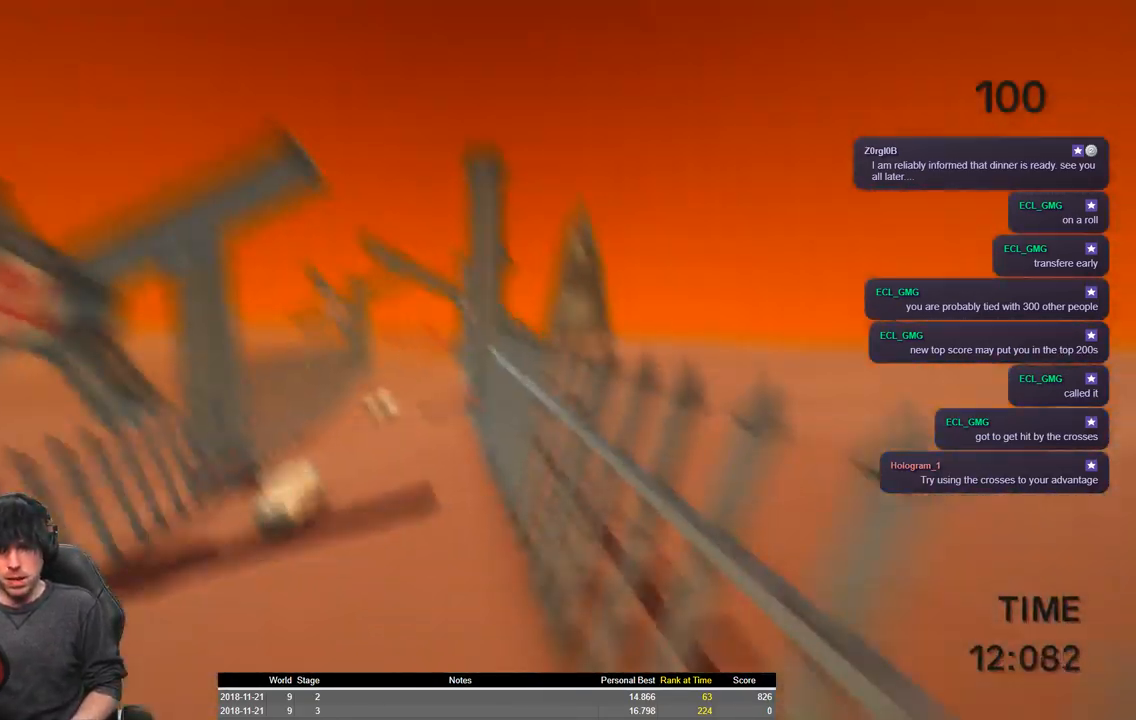
{"keys": ["a", "shift", "space", "w"], "events": []}
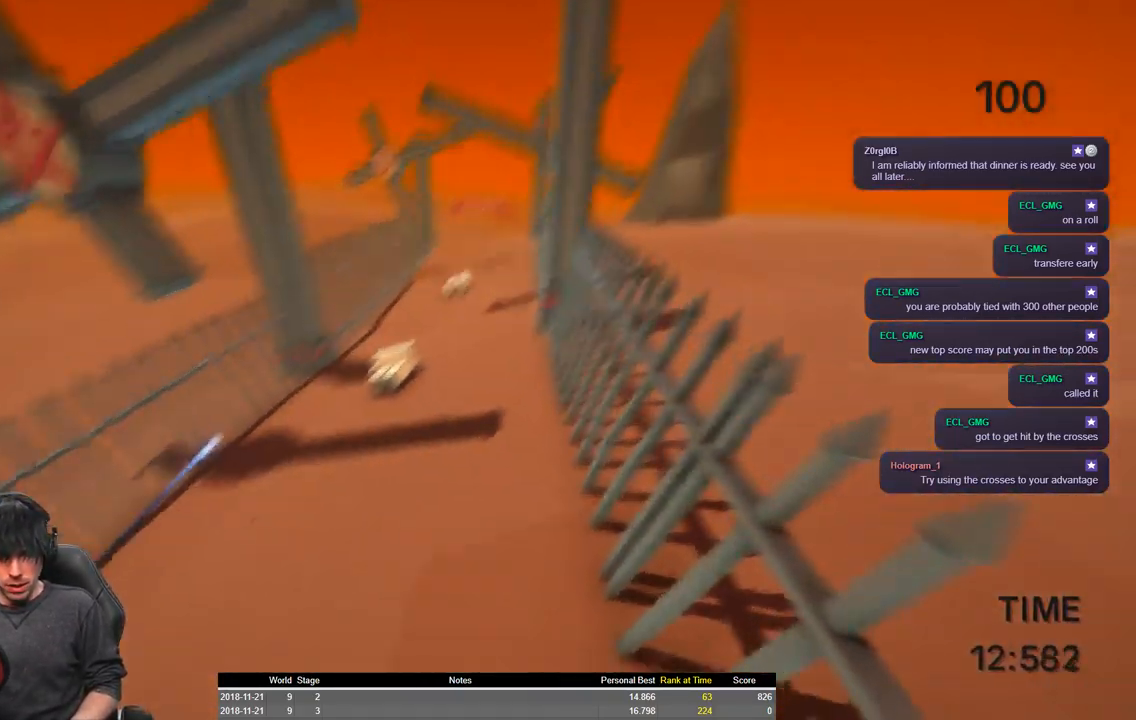
{"keys": ["a", "shift", "space", "w"], "events": []}
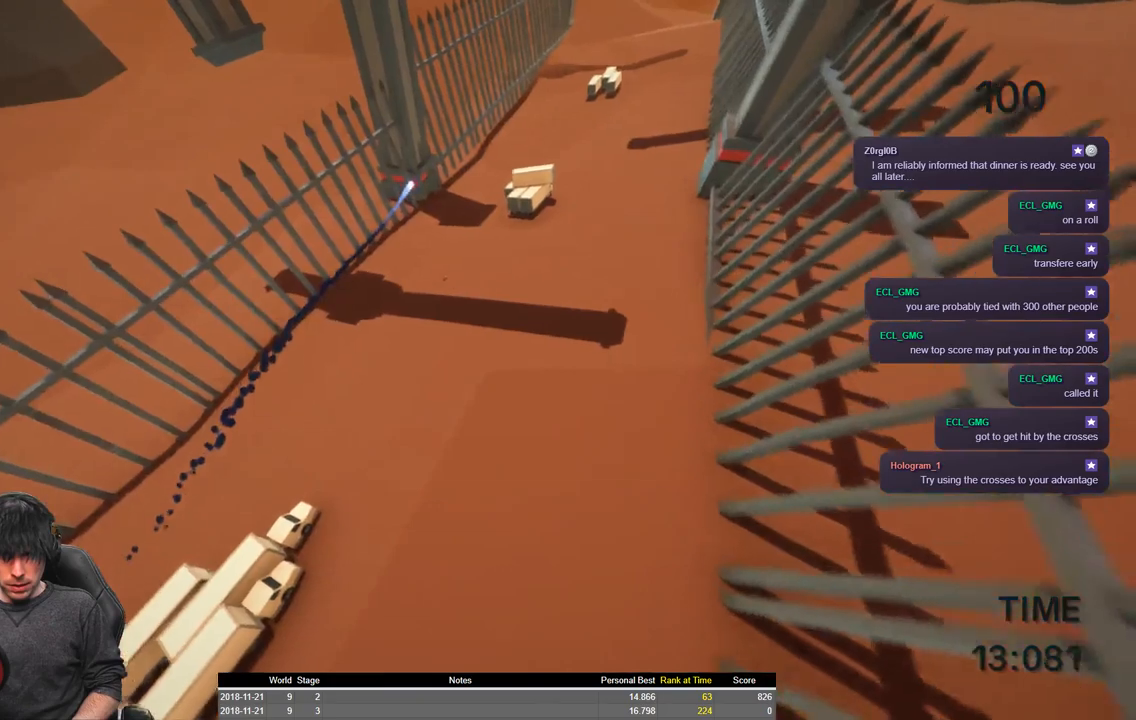
{"keys": ["a", "shift", "w"], "events": [[100, "space", "up"], [350, "d", "down"], [467, "d", "up"]]}
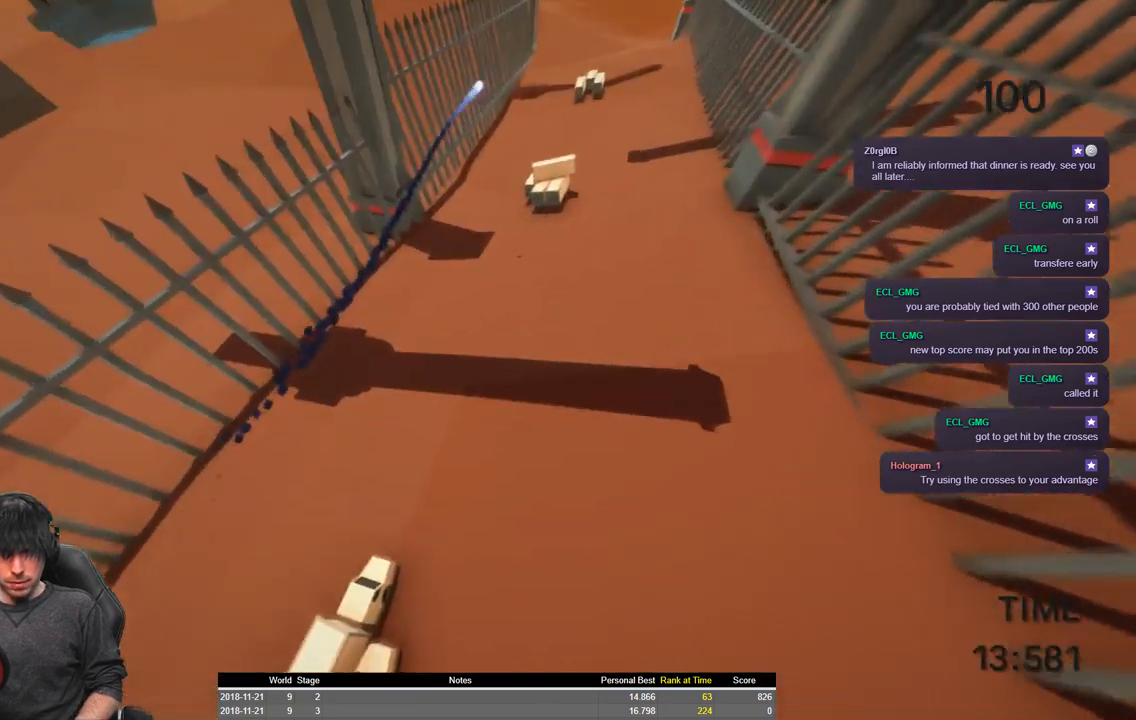
{"keys": ["d", "shift"], "events": [[84, "d", "down"], [400, "w", "up"], [484, "a", "up"]]}
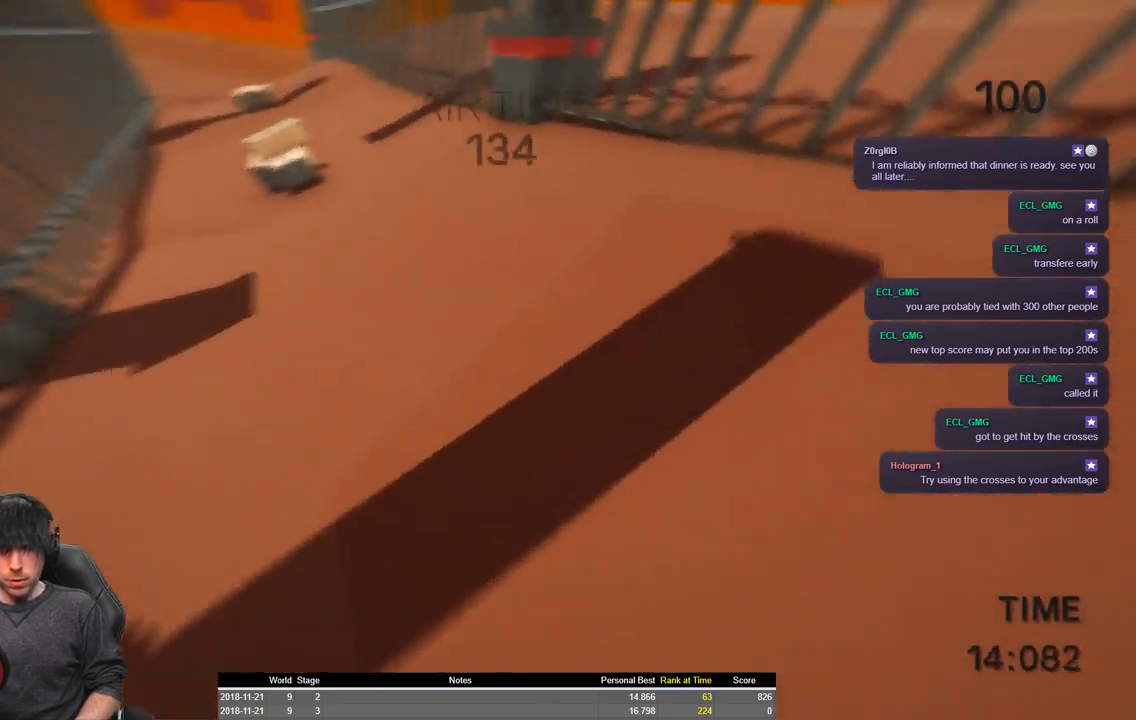
{"keys": ["a", "shift", "w"], "events": [[84, "w", "down"], [134, "a", "down"], [400, "d", "up"]]}
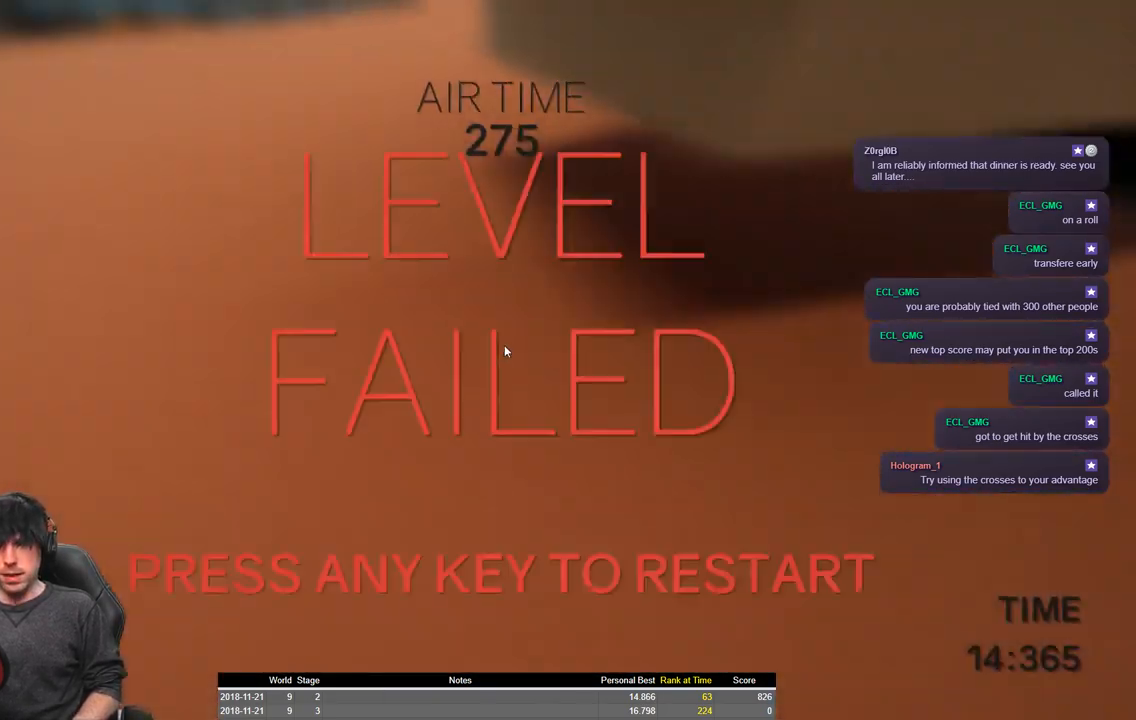
{"keys": ["a", "shift", "w"], "events": [[34, "a", "up"], [34, "shift", "up"], [34, "w", "up"], [334, "shift", "down"], [334, "w", "down"], [384, "a", "down"]]}
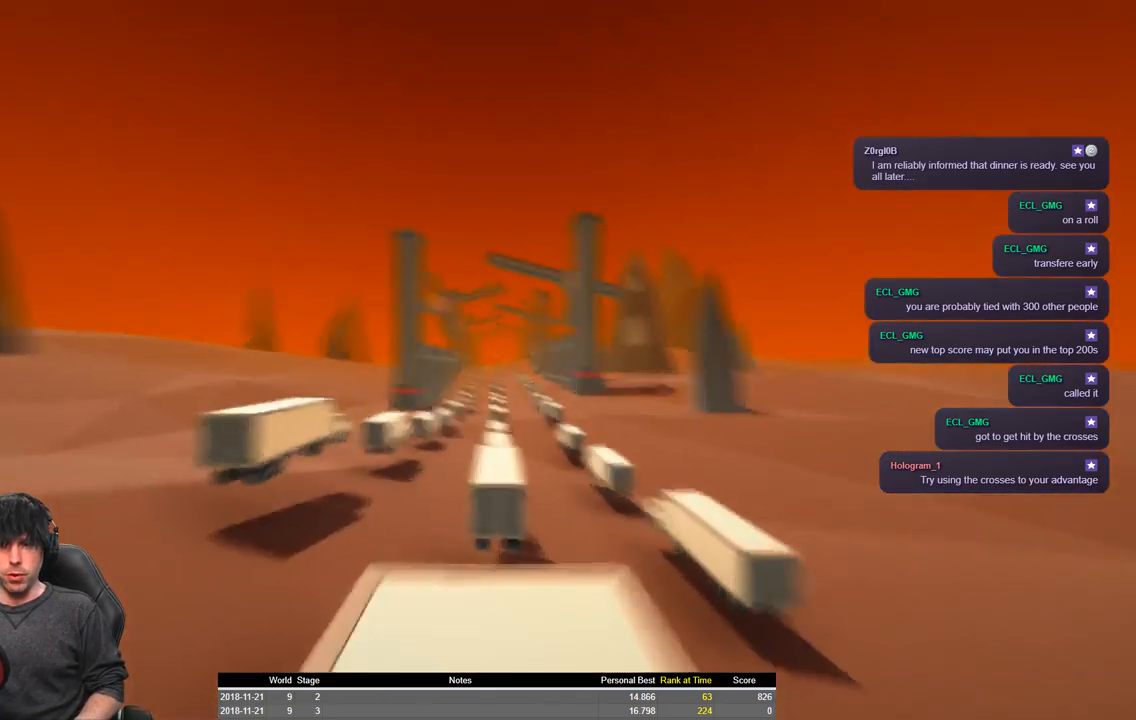
{"keys": ["a", "shift", "w"], "events": []}
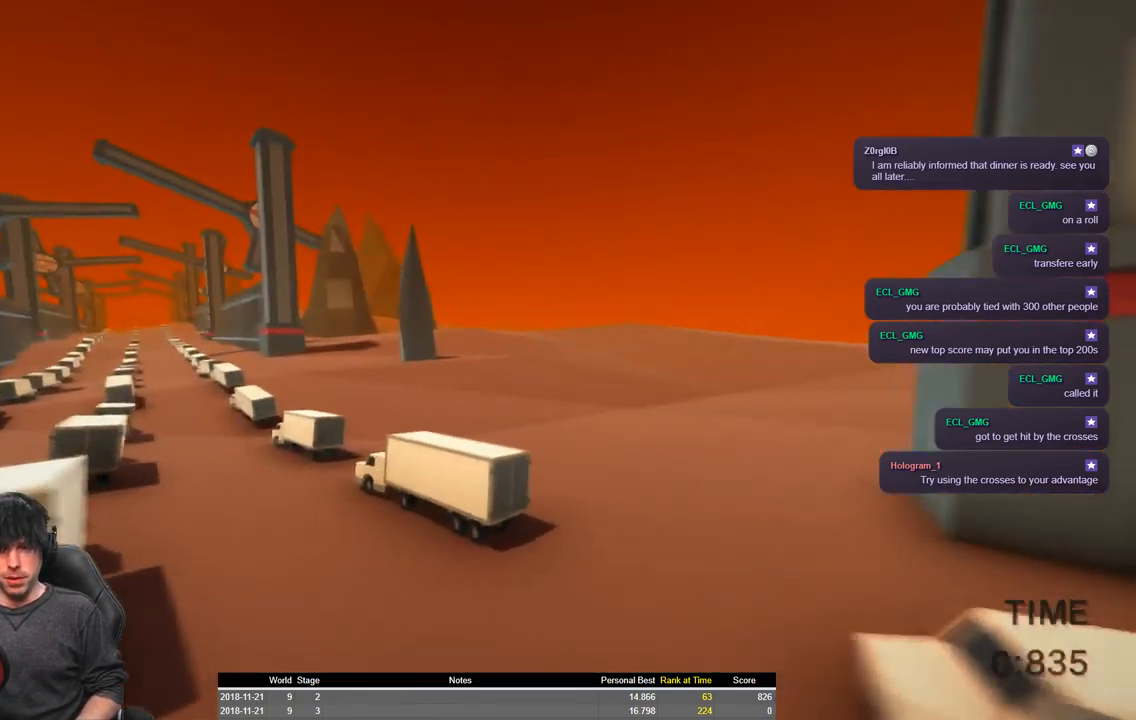
{"keys": ["a", "shift", "w"], "events": [[84, "space", "down"], [367, "space", "up"]]}
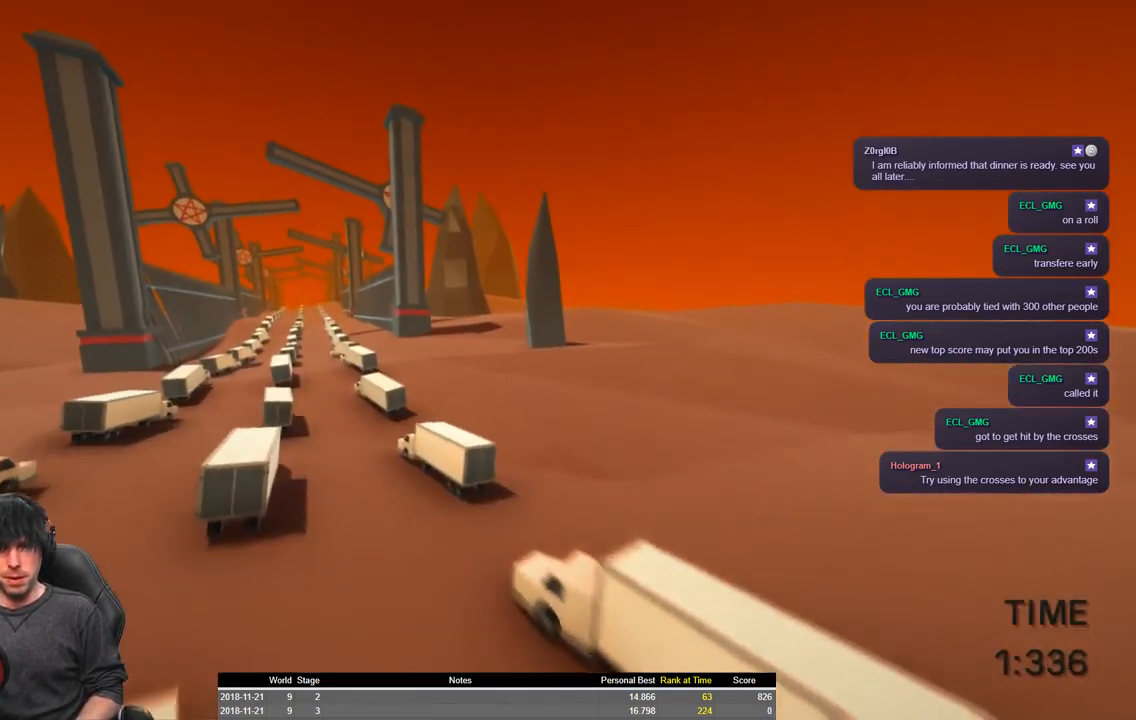
{"keys": ["a", "shift", "w"], "events": []}
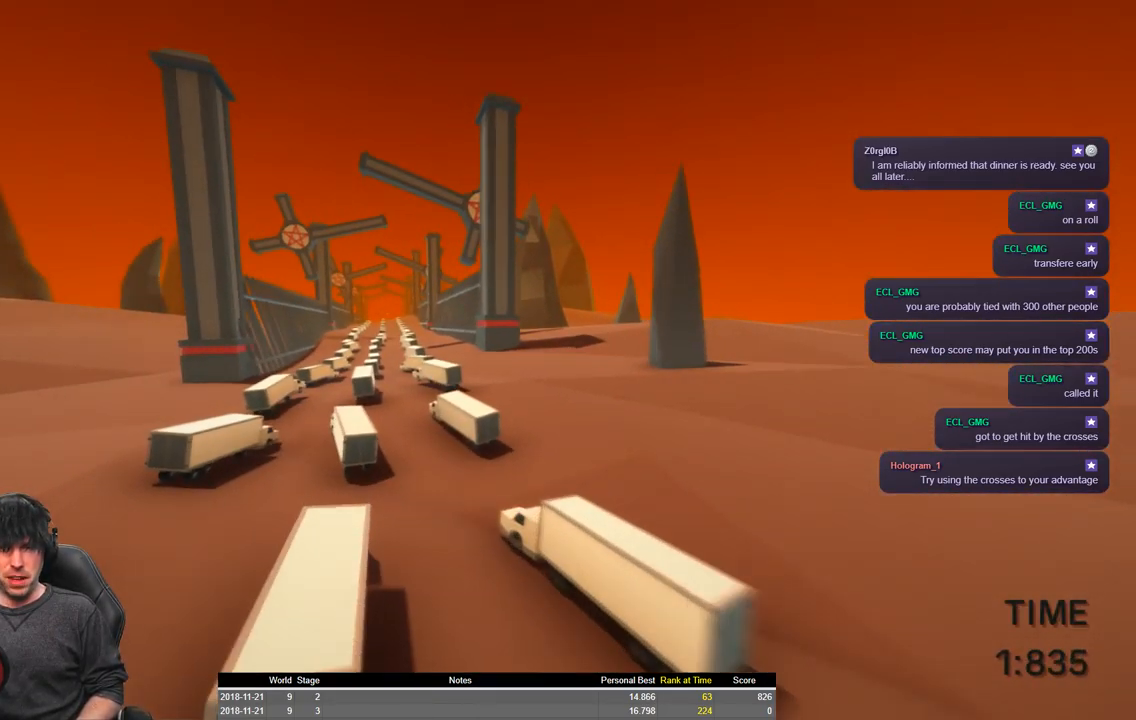
{"keys": ["a", "shift", "w"], "events": []}
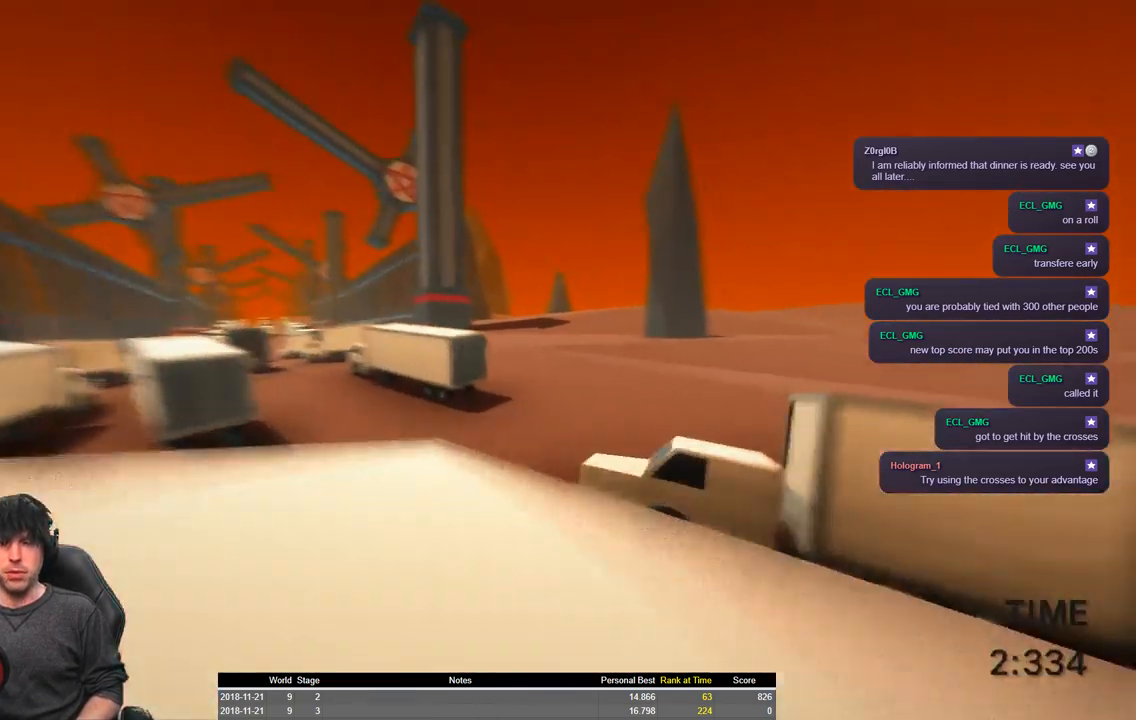
{"keys": ["a", "shift", "space", "w"], "events": [[300, "space", "down"]]}
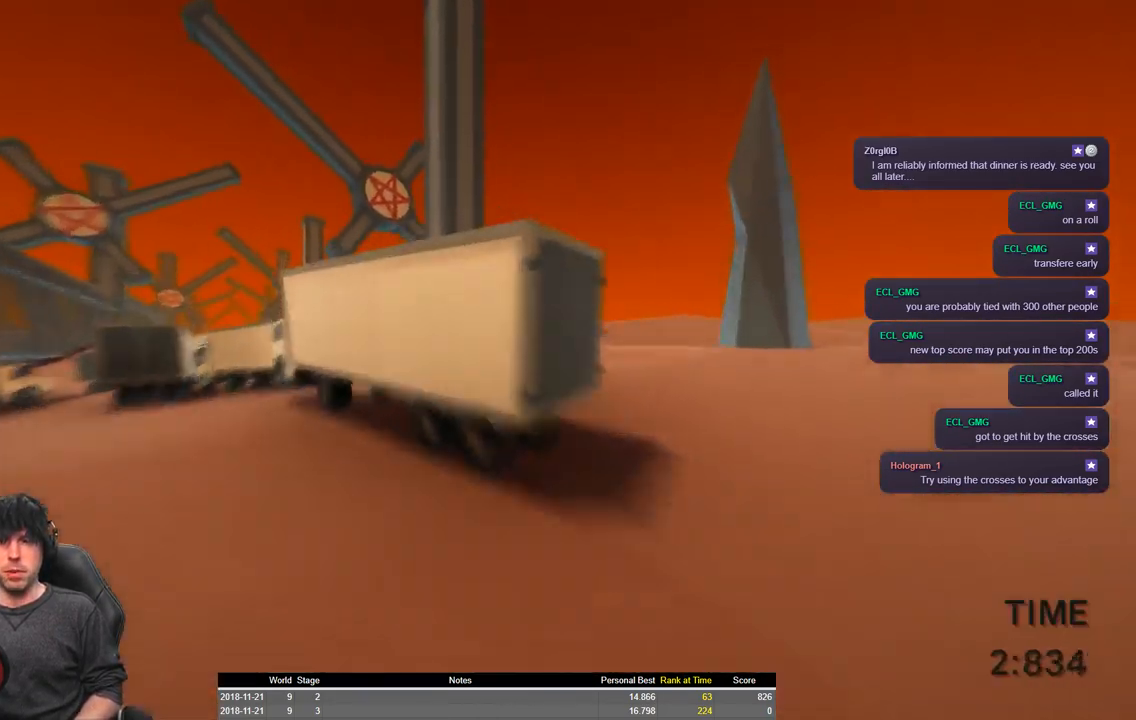
{"keys": ["a", "shift", "space", "w"], "events": []}
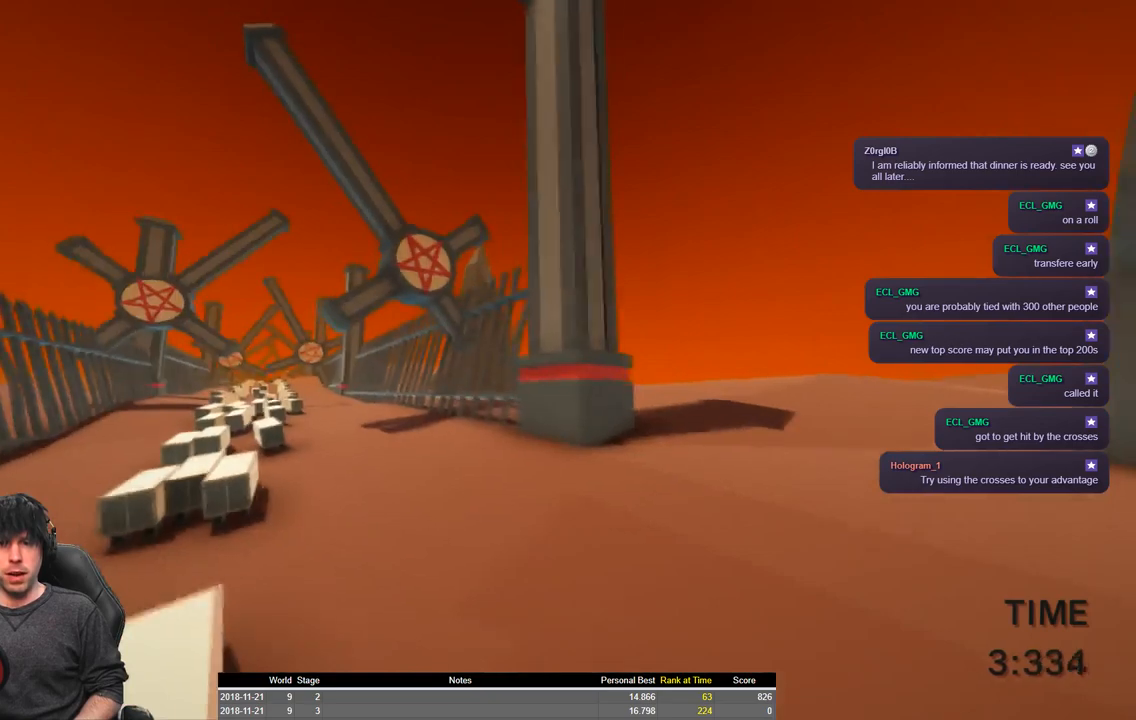
{"keys": ["a", "shift", "space", "w"], "events": []}
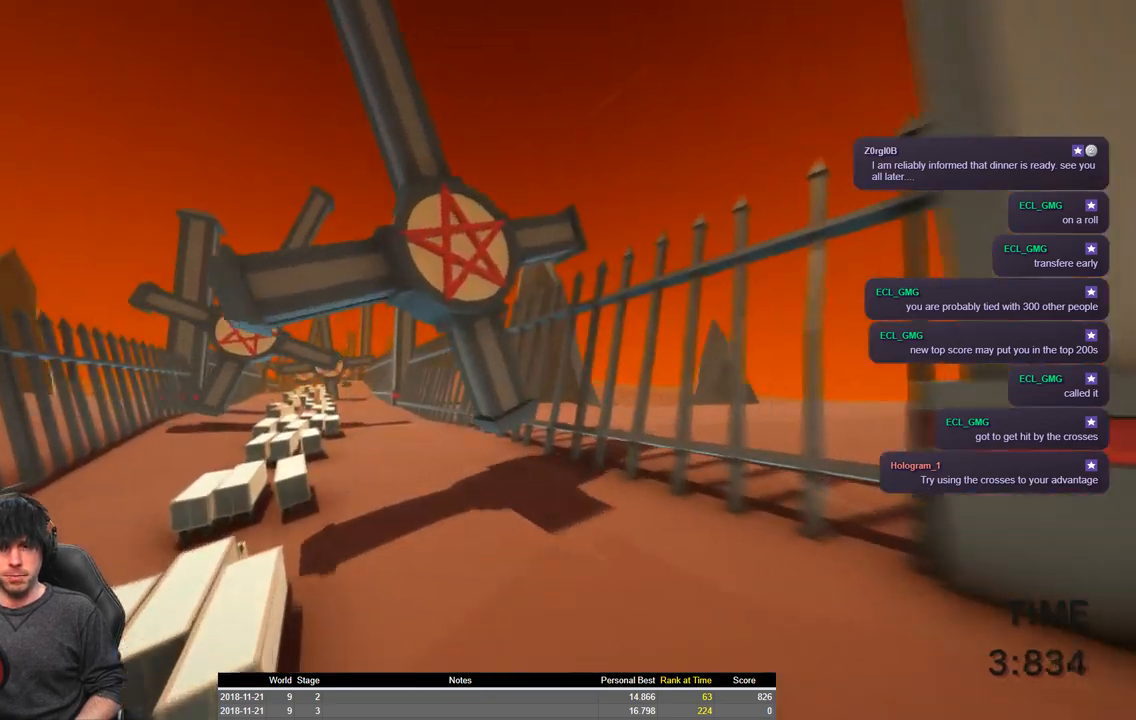
{"keys": ["a", "shift", "w"], "events": [[17, "space", "up"]]}
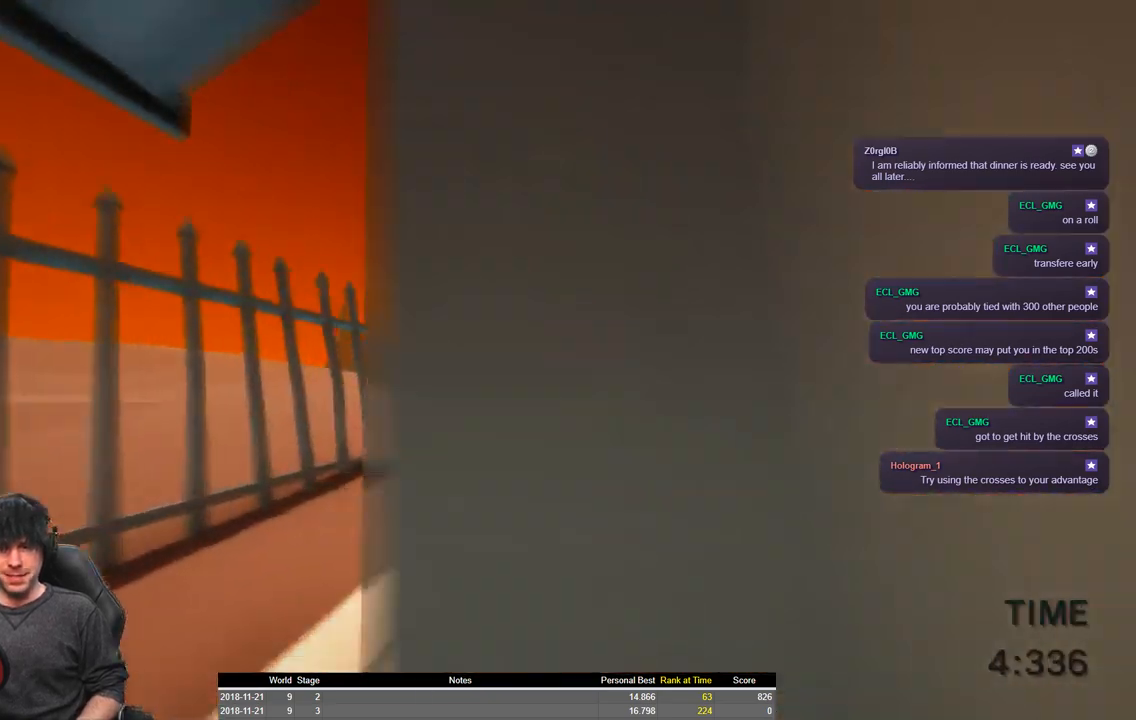
{"keys": ["a", "shift", "w"], "events": []}
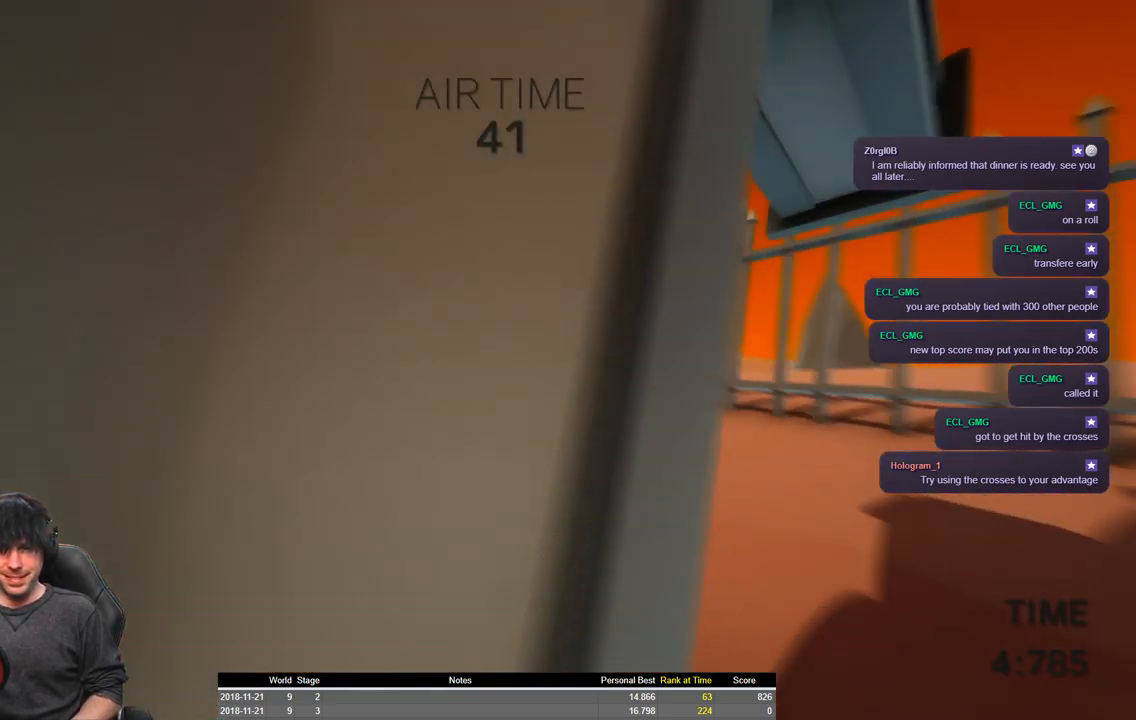
{"keys": ["a", "shift", "w"], "events": []}
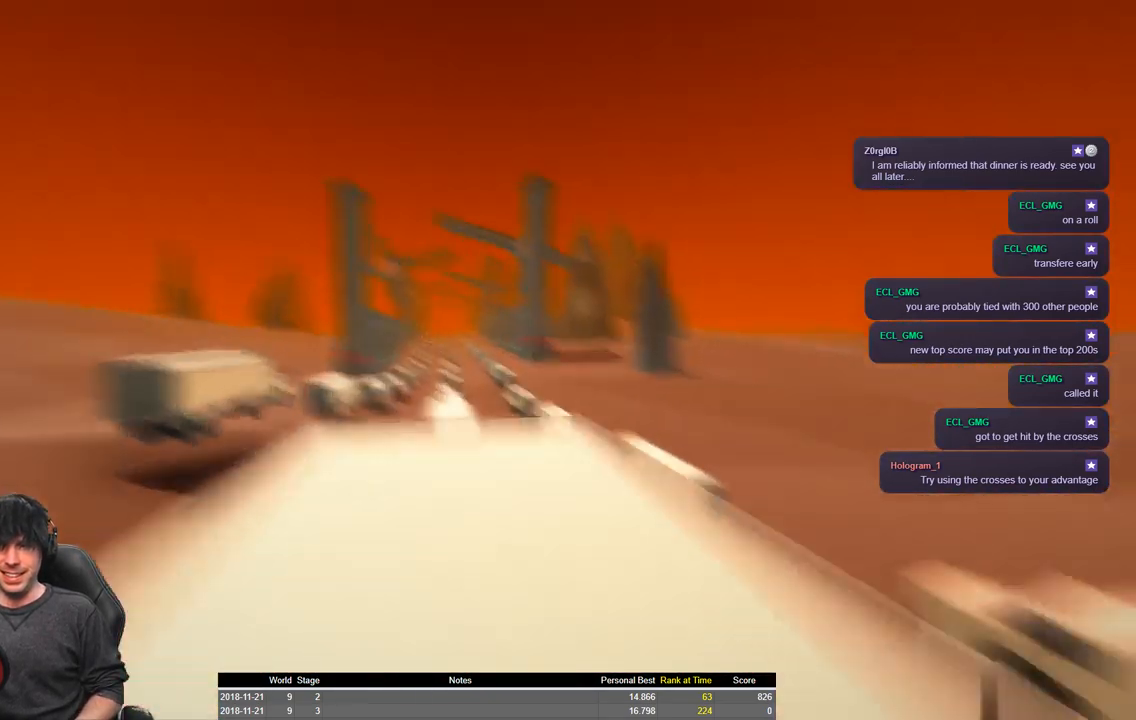
{"keys": ["a", "shift", "space", "w"], "events": [[434, "space", "down"]]}
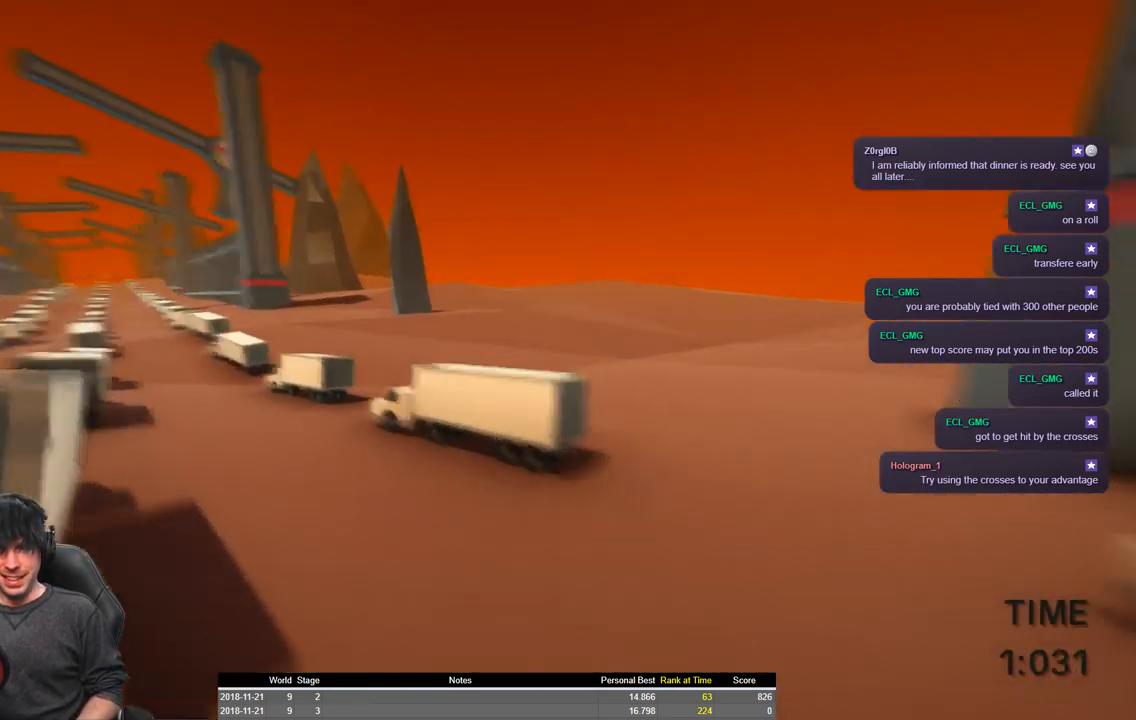
{"keys": ["a", "shift", "w"], "events": [[250, "space", "up"]]}
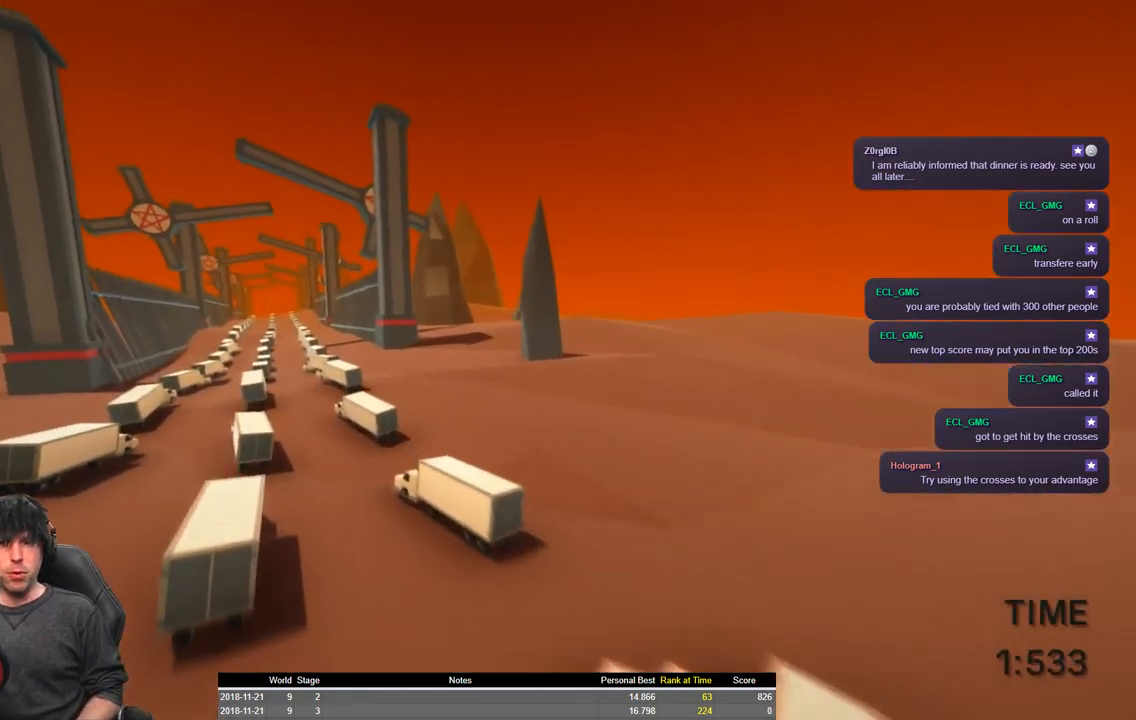
{"keys": ["a", "shift", "w"], "events": []}
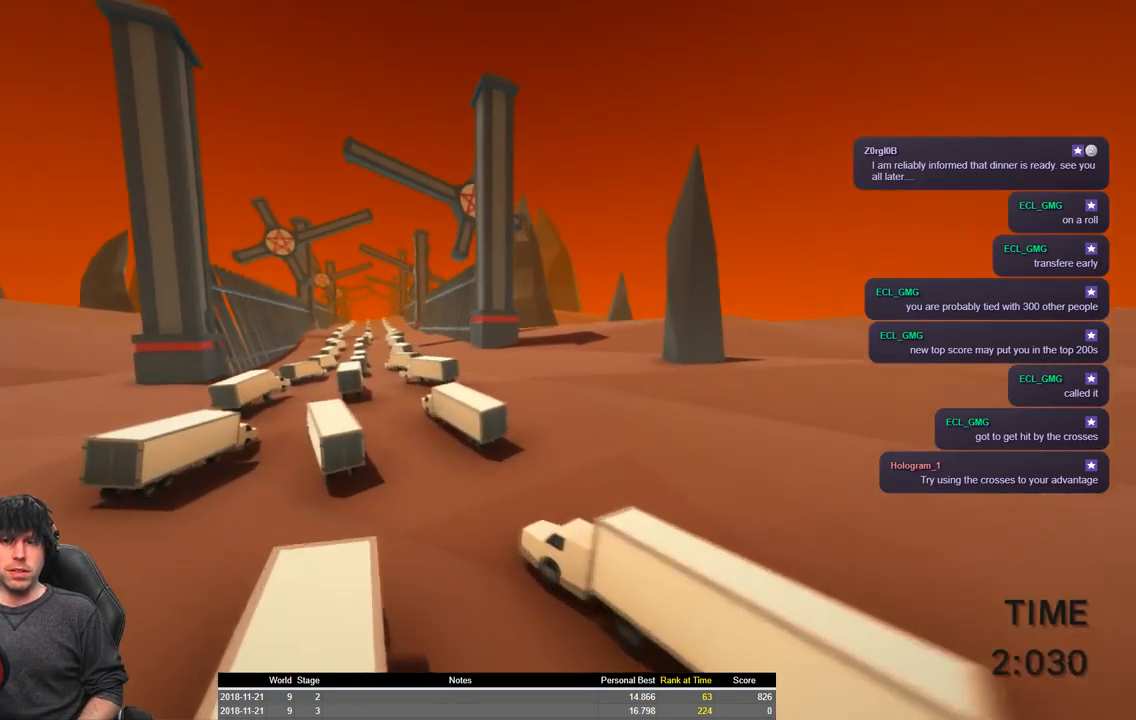
{"keys": ["a", "shift", "w"], "events": []}
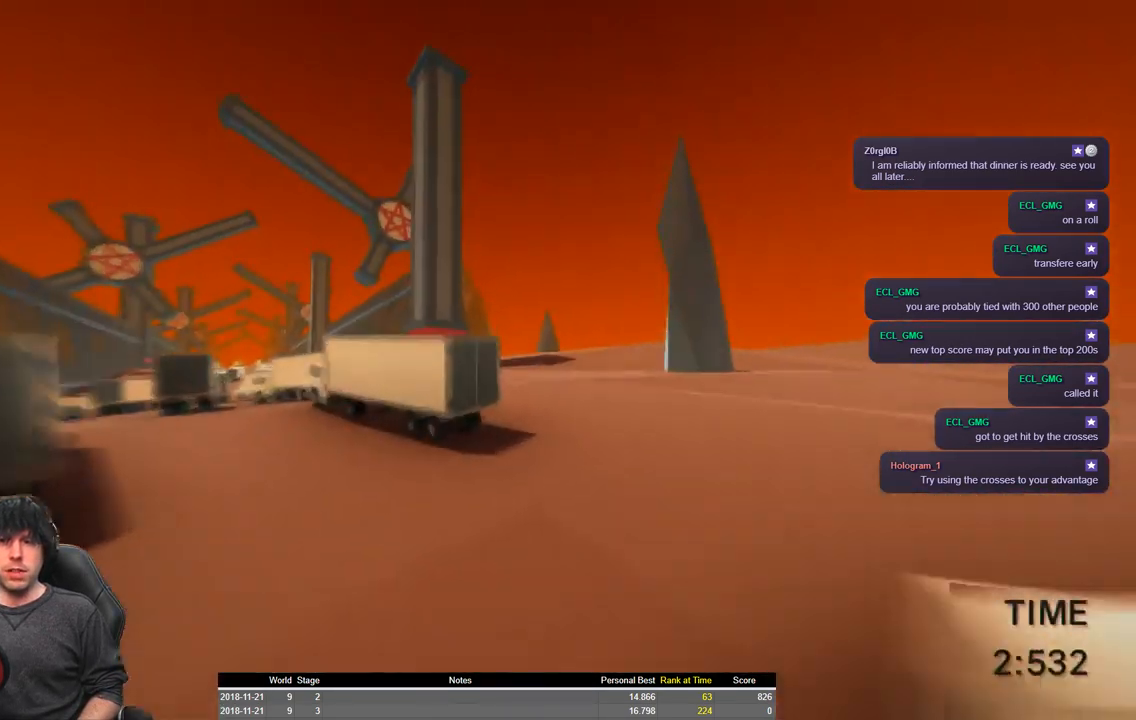
{"keys": ["a", "shift", "space", "w"], "events": [[200, "space", "down"]]}
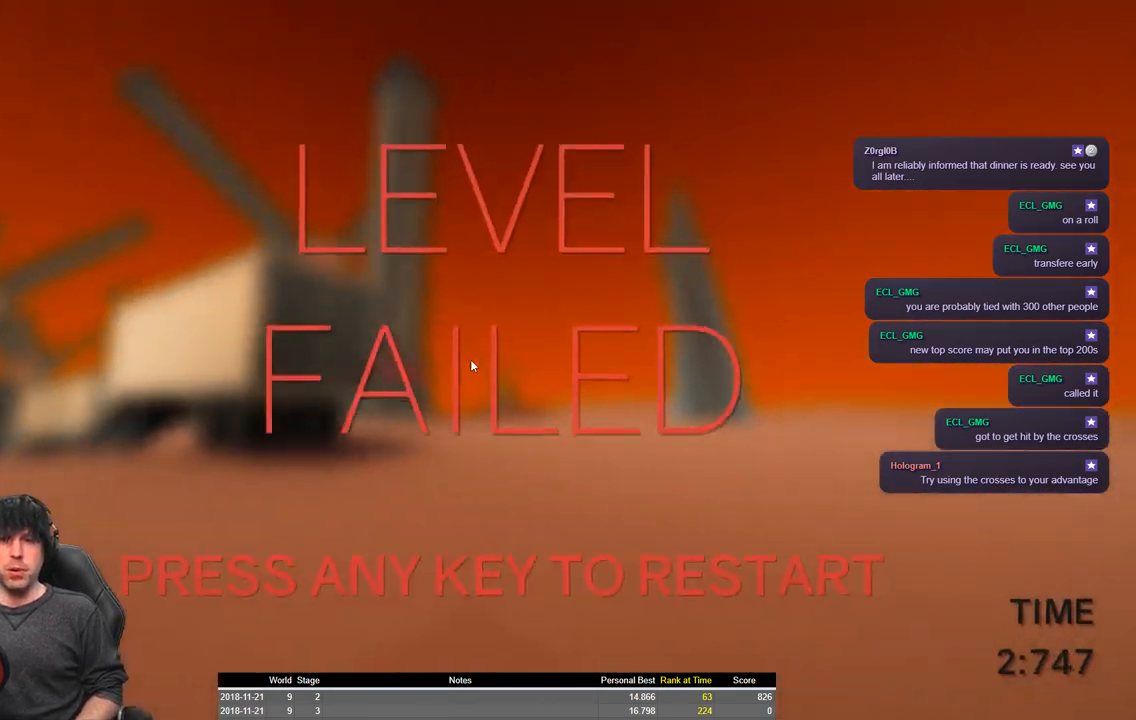
{"keys": ["a", "shift", "w"], "events": [[50, "space", "up"]]}
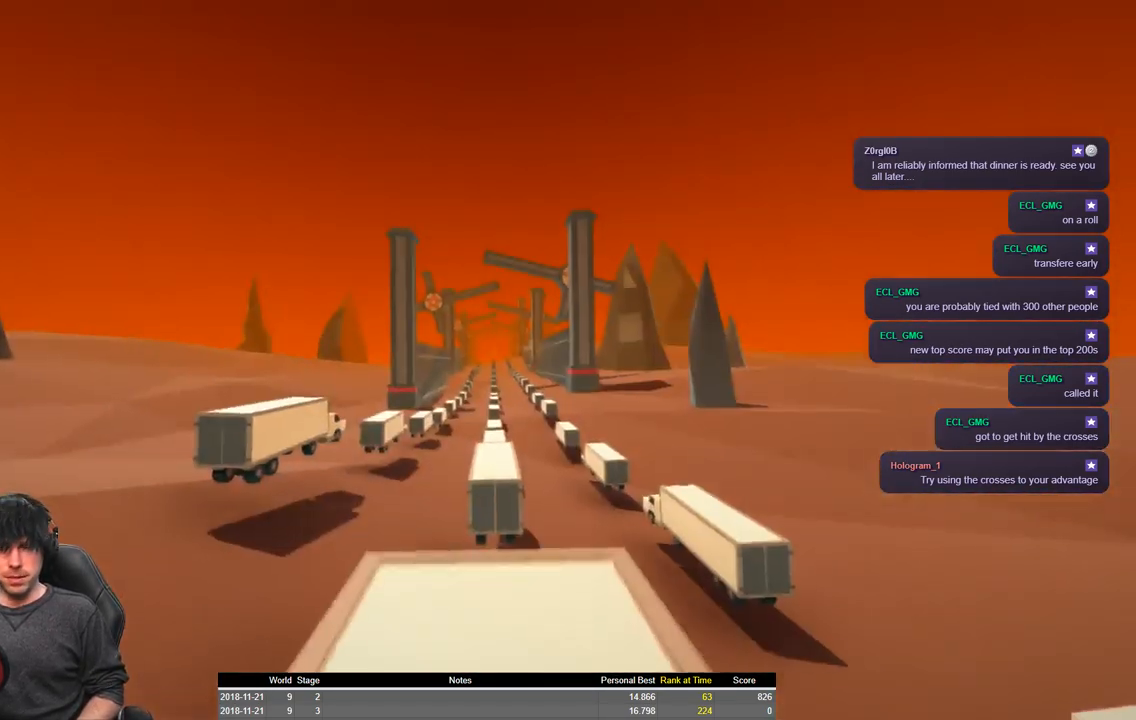
{"keys": ["a", "shift", "w"], "events": []}
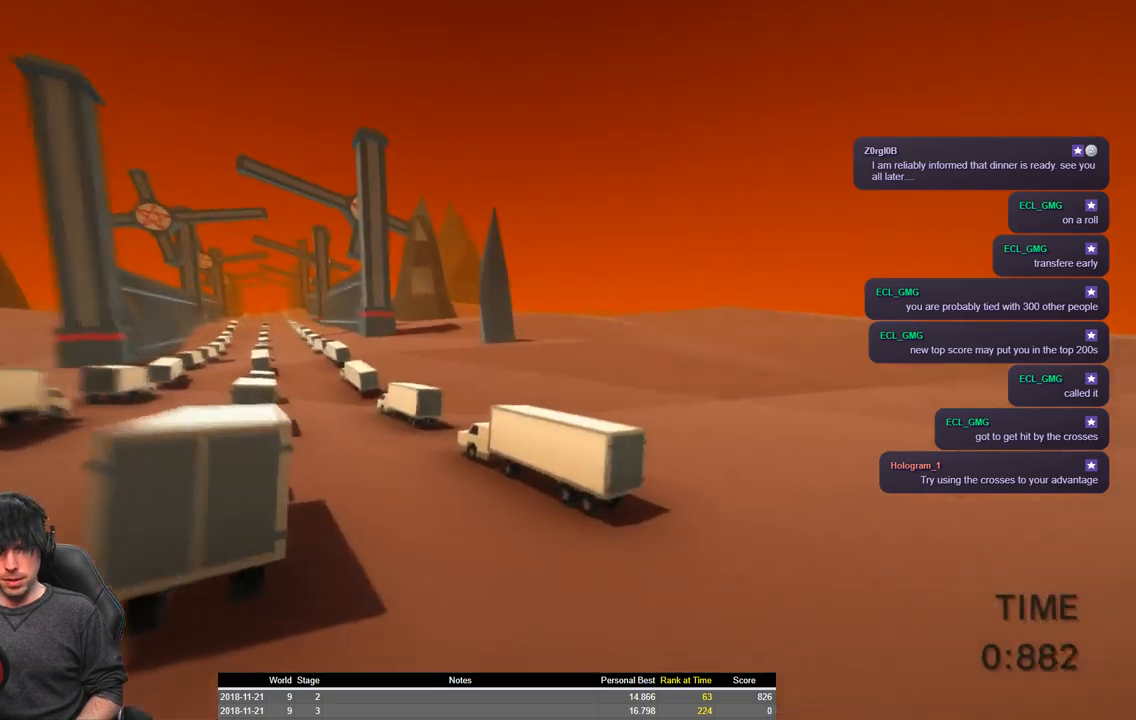
{"keys": ["a", "shift", "w"], "events": [[34, "space", "down"], [234, "space", "up"]]}
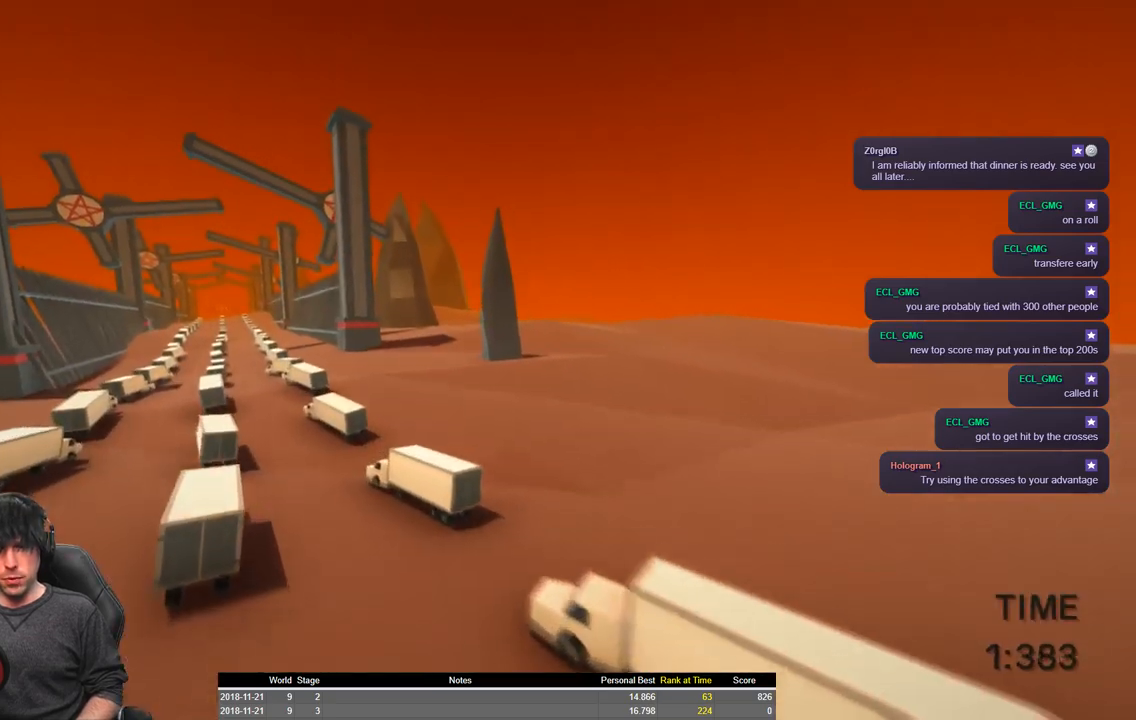
{"keys": ["a", "shift", "w"], "events": []}
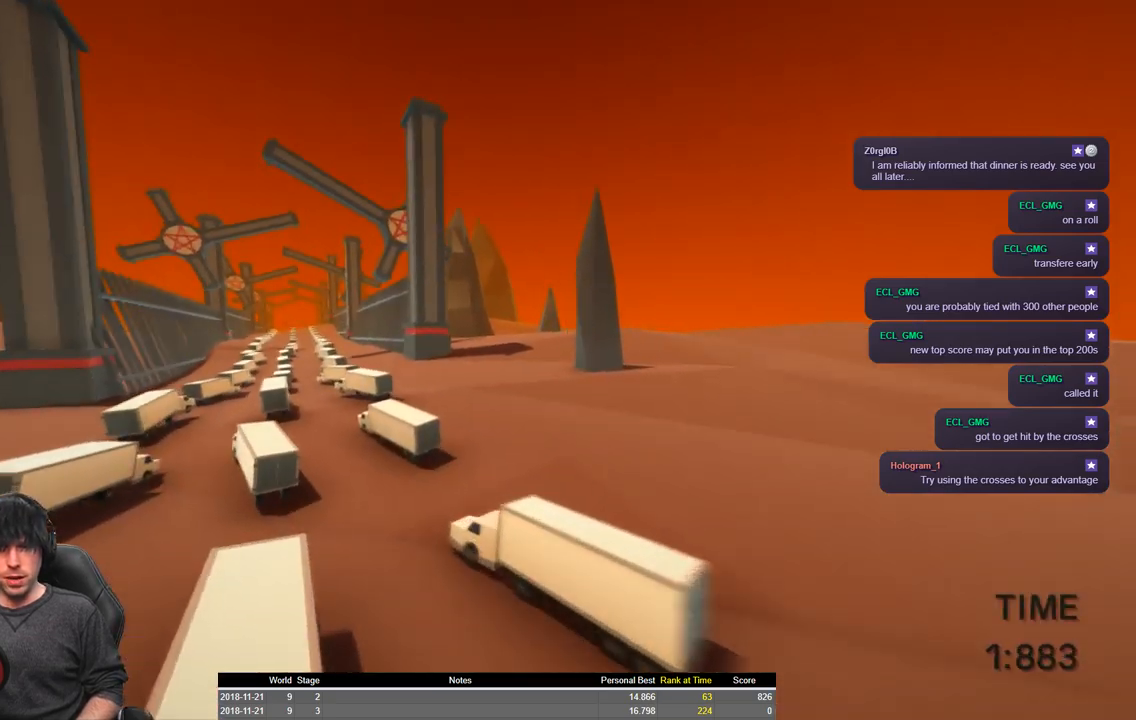
{"keys": ["a", "shift", "w"], "events": []}
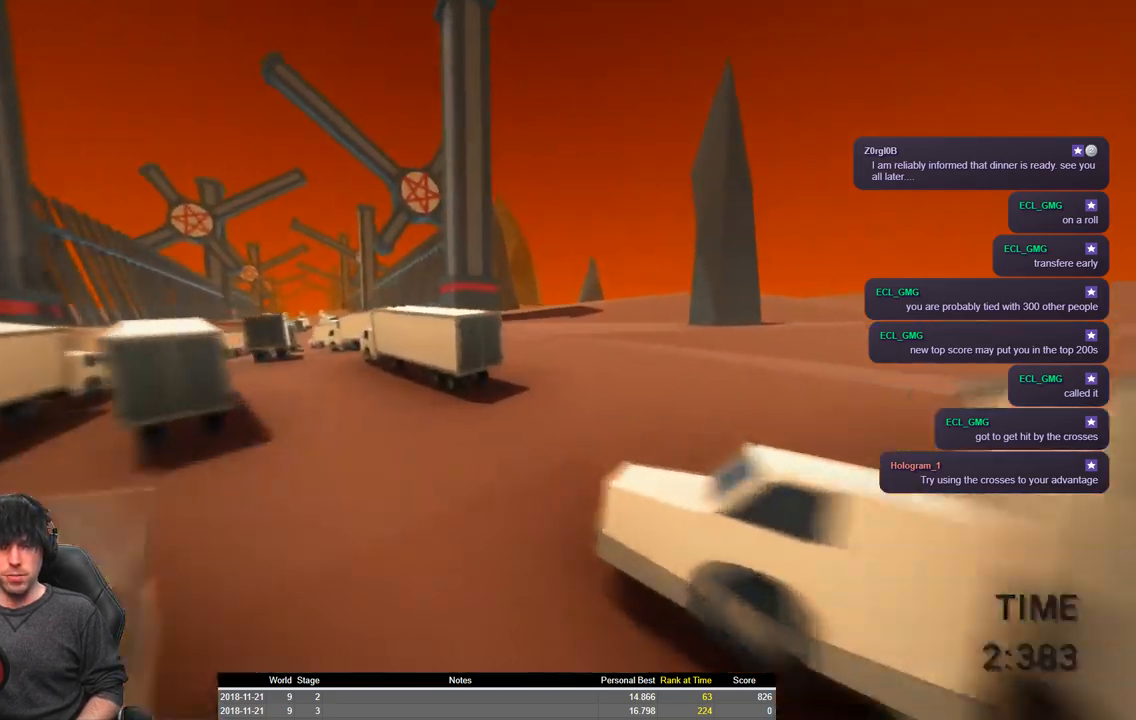
{"keys": ["a", "shift", "space", "w"], "events": [[167, "space", "down"]]}
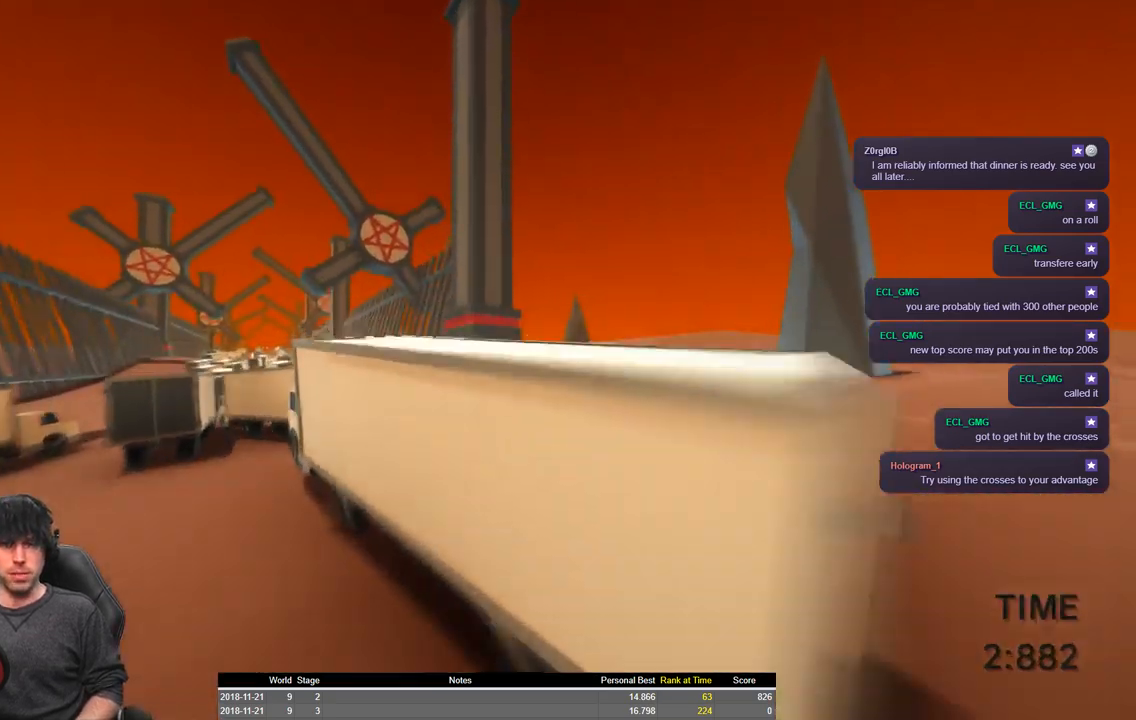
{"keys": ["a", "shift", "space", "w"], "events": []}
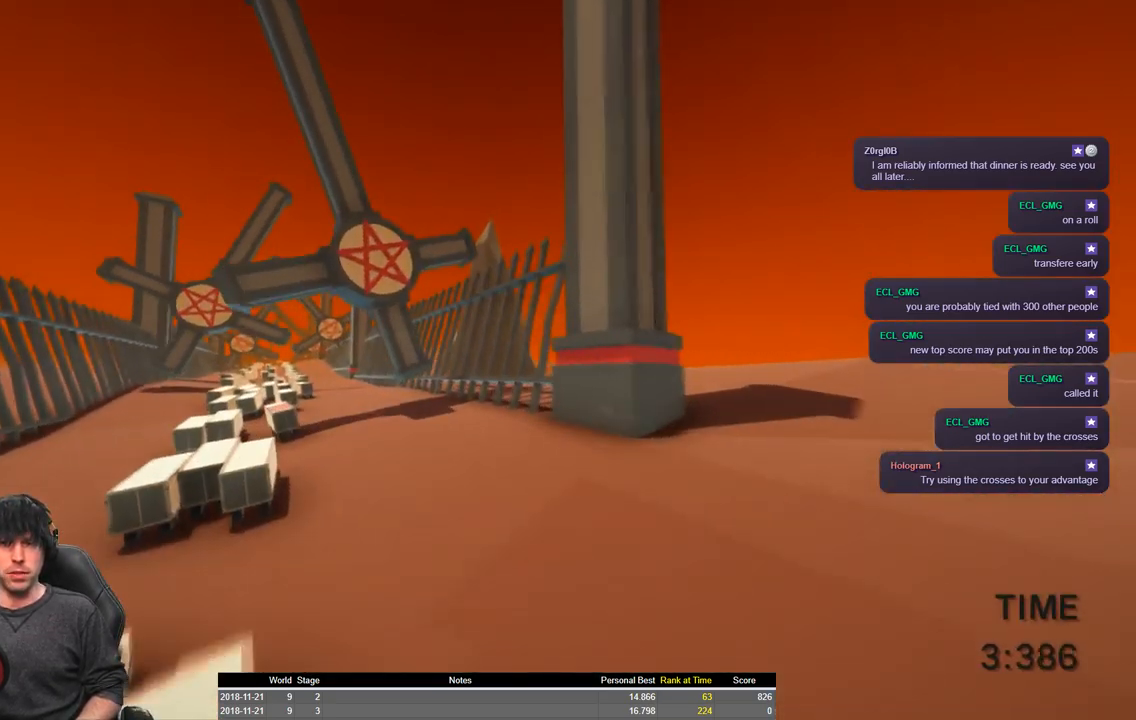
{"keys": ["a", "shift", "space", "w"], "events": []}